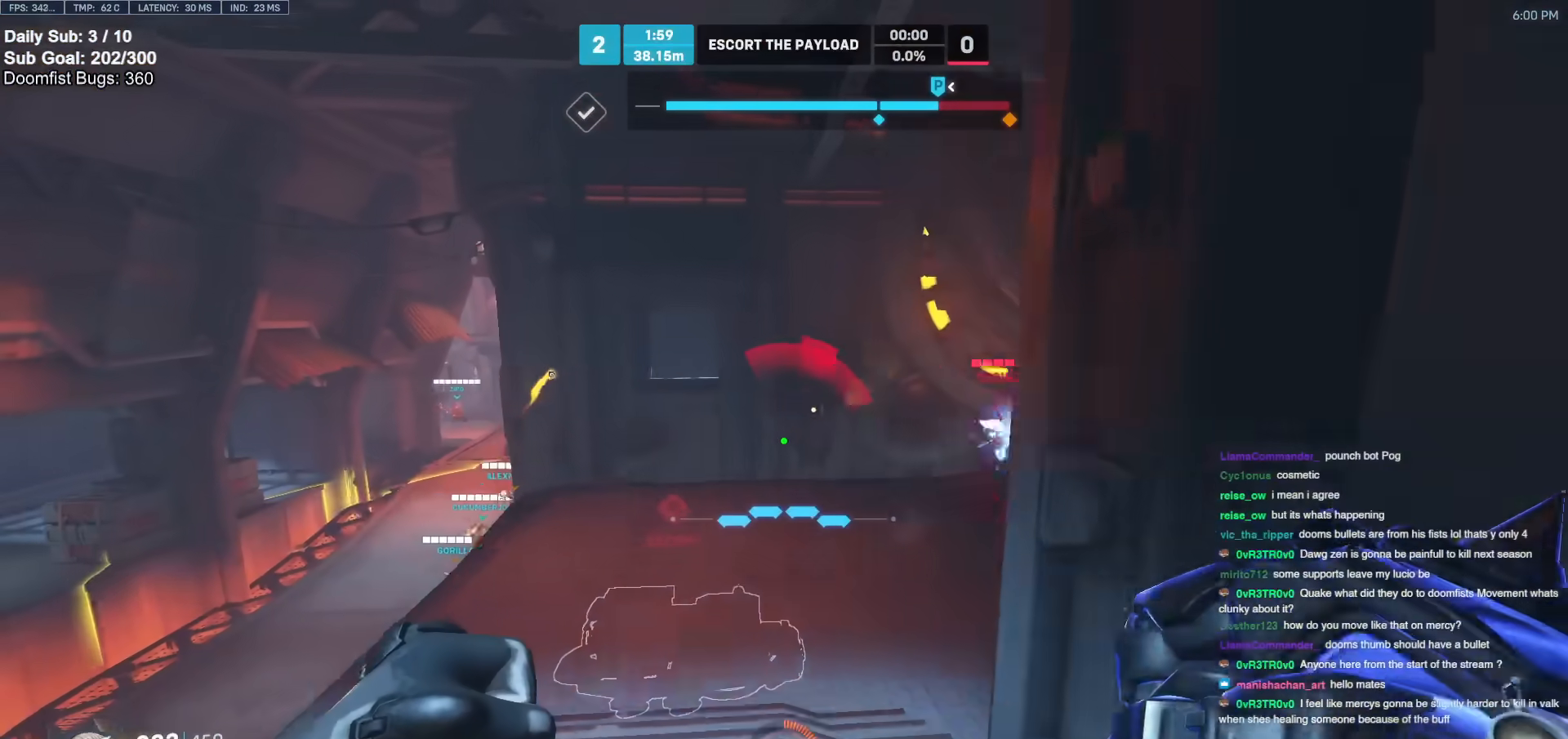
Gameplay with keyboard and mouse; each line is a JSON object with the keys and mouse buttons held at the frame after it. "events" lists presses ("down") and releases ("up") of "a", "ctrl", "d", "e", "f", "melee", "q", "r", "s", "shift", "space", "w", "mouse_left" and "mouse_right" between this image and that frame as [ms after this image, input, new state], when the widget could be followed in between. "mouse_left", "mouse_right" = the "left", "right" buttons of the "mouse" list. No other keys are recorded. Mouse movement is not recorded. Key names are as the overlay labels them; some are game actions (e.g. jump) rather than physical keys.
{"keys": ["a", "w"], "mouse": [], "events": [[67, "a", "up"], [67, "d", "down"], [67, "w", "up"], [300, "d", "up"], [350, "a", "down"], [433, "w", "down"]]}
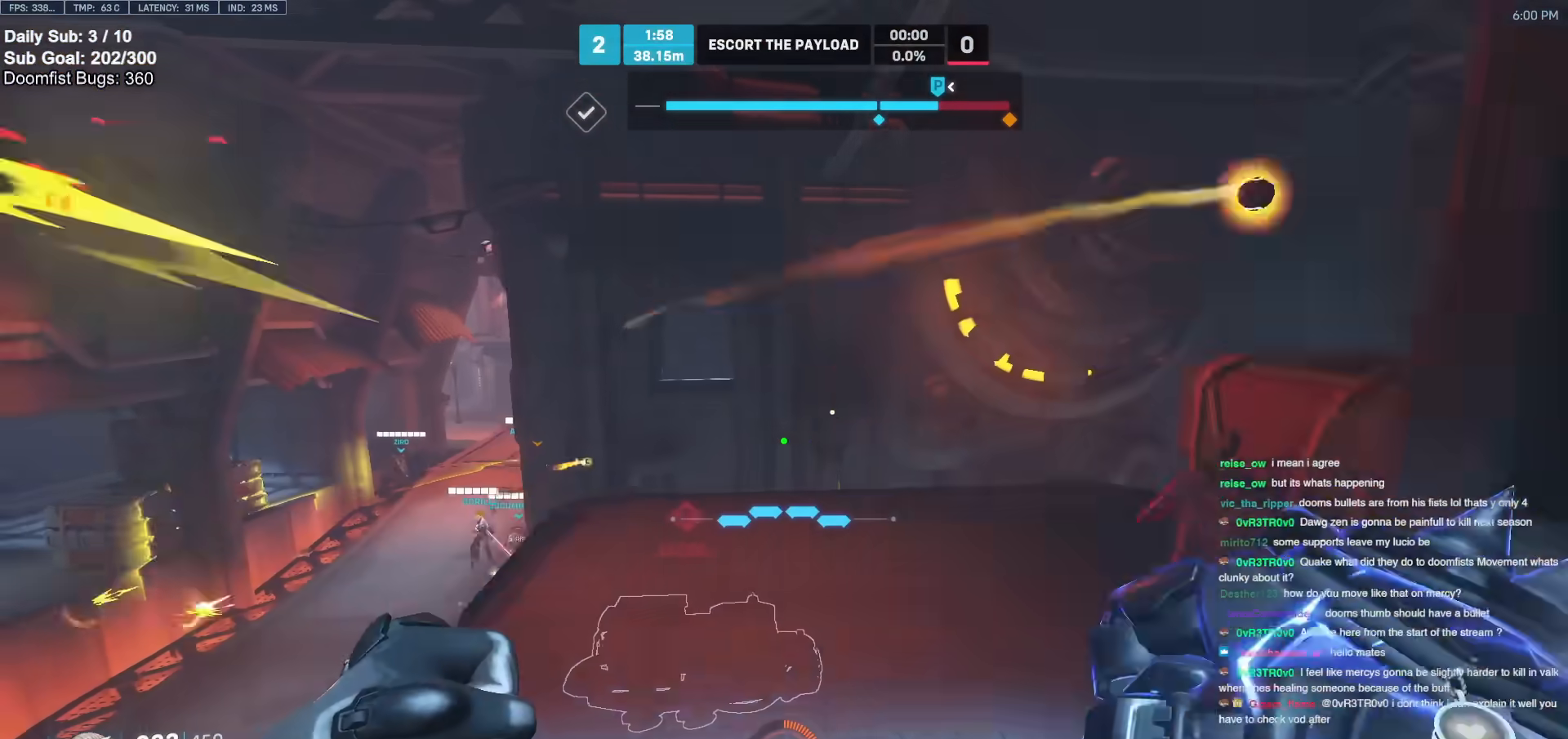
{"keys": ["a"], "mouse": [], "events": [[267, "space", "down"], [317, "w", "up"], [417, "space", "up"]]}
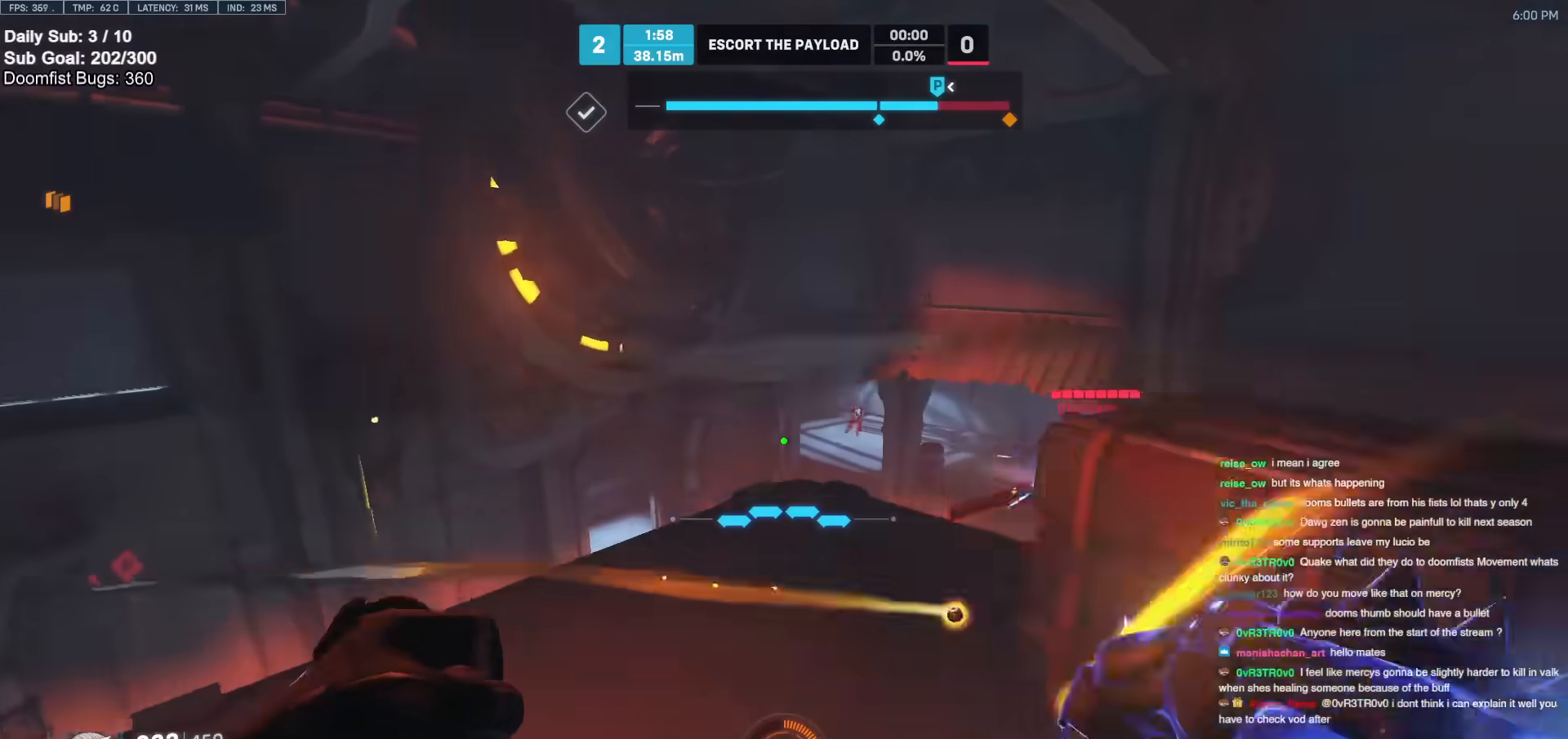
{"keys": ["a"], "mouse": ["left"], "events": [[150, "mouse_left", "down"], [233, "w", "down"], [283, "mouse_left", "up"], [433, "mouse_left", "down"], [467, "w", "up"]]}
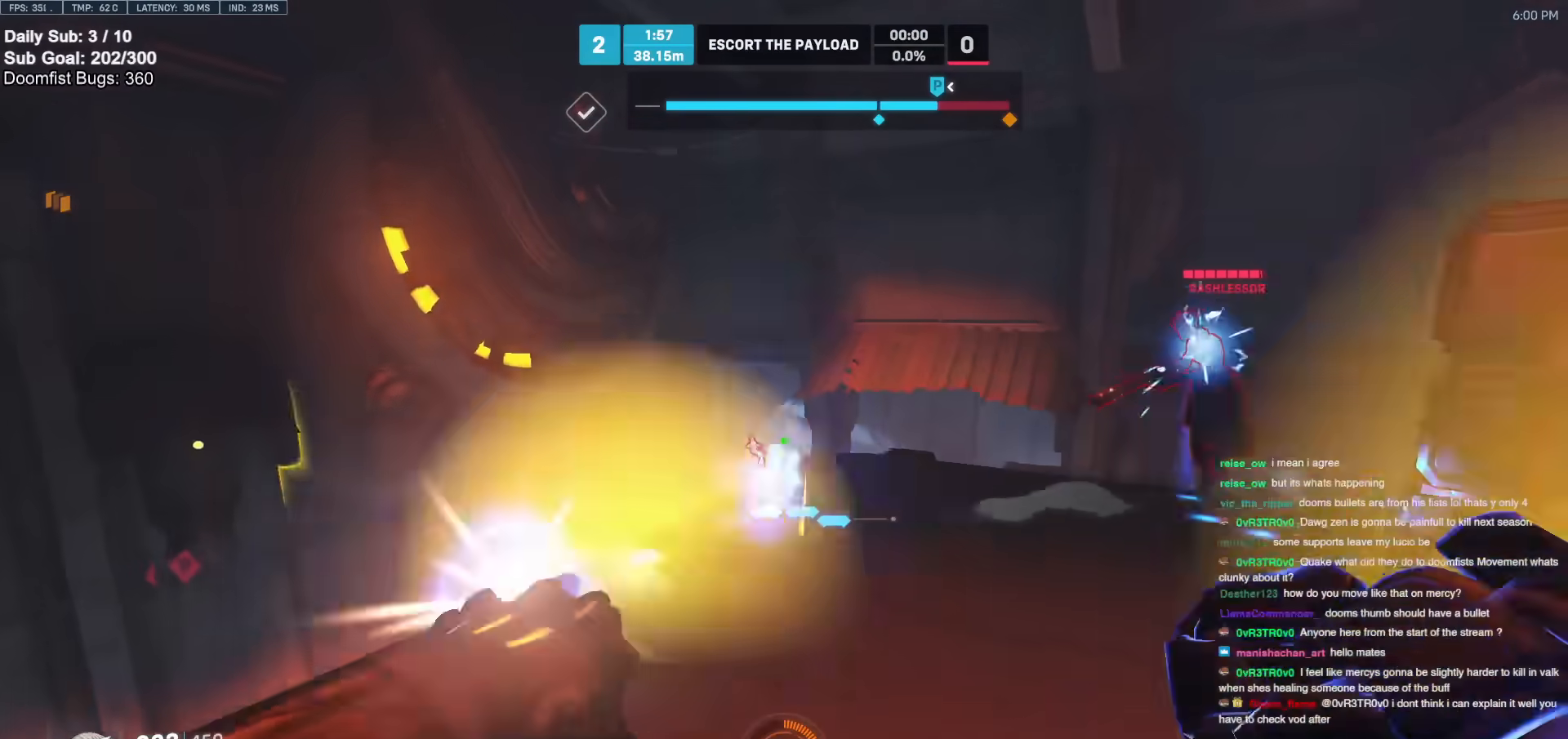
{"keys": ["w"], "mouse": [], "events": [[17, "shift", "down"], [67, "mouse_left", "up"], [117, "shift", "up"], [250, "s", "down"], [300, "a", "up"], [350, "s", "up"], [433, "w", "down"]]}
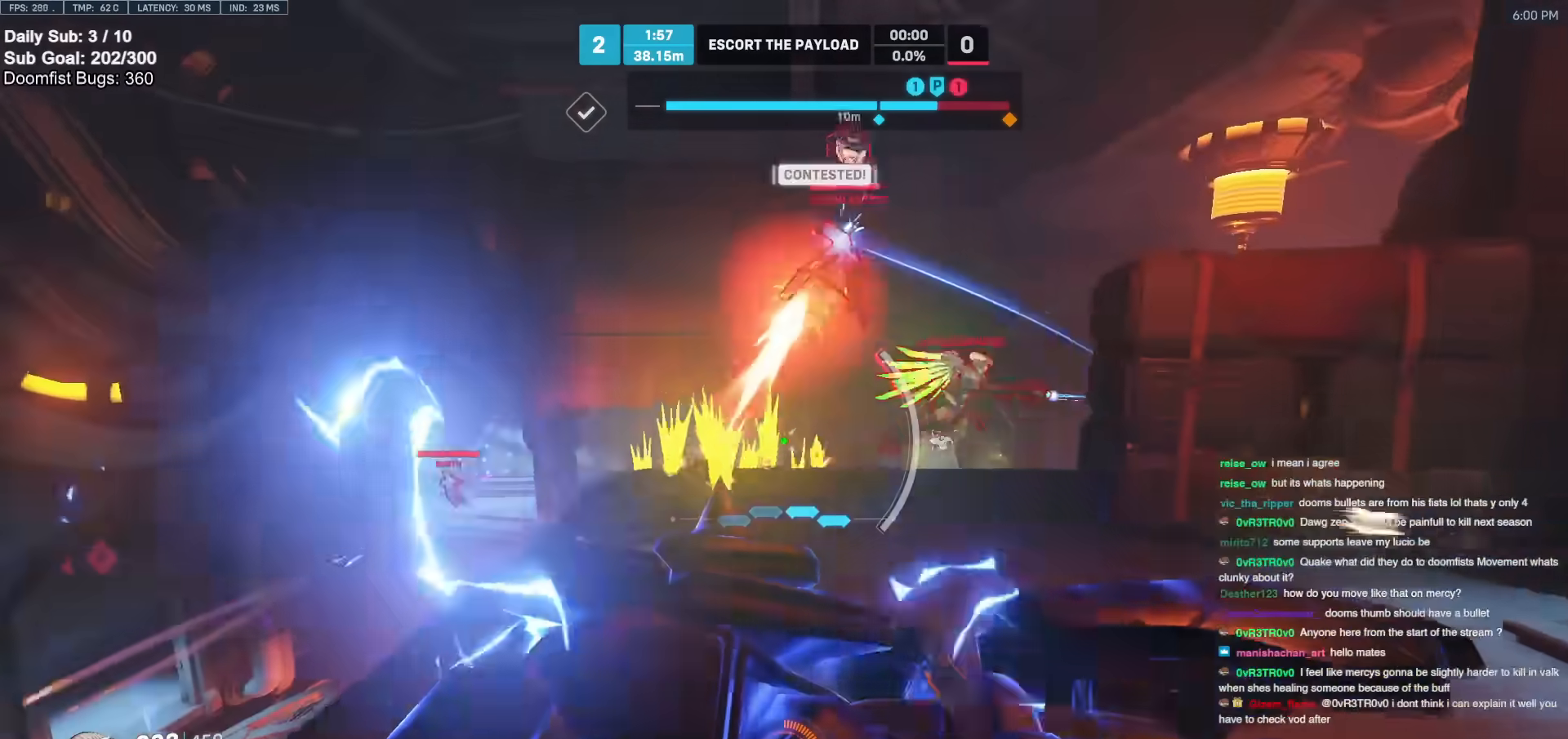
{"keys": ["d"], "mouse": [], "events": [[33, "d", "down"], [133, "d", "up"], [217, "d", "down"], [500, "w", "up"]]}
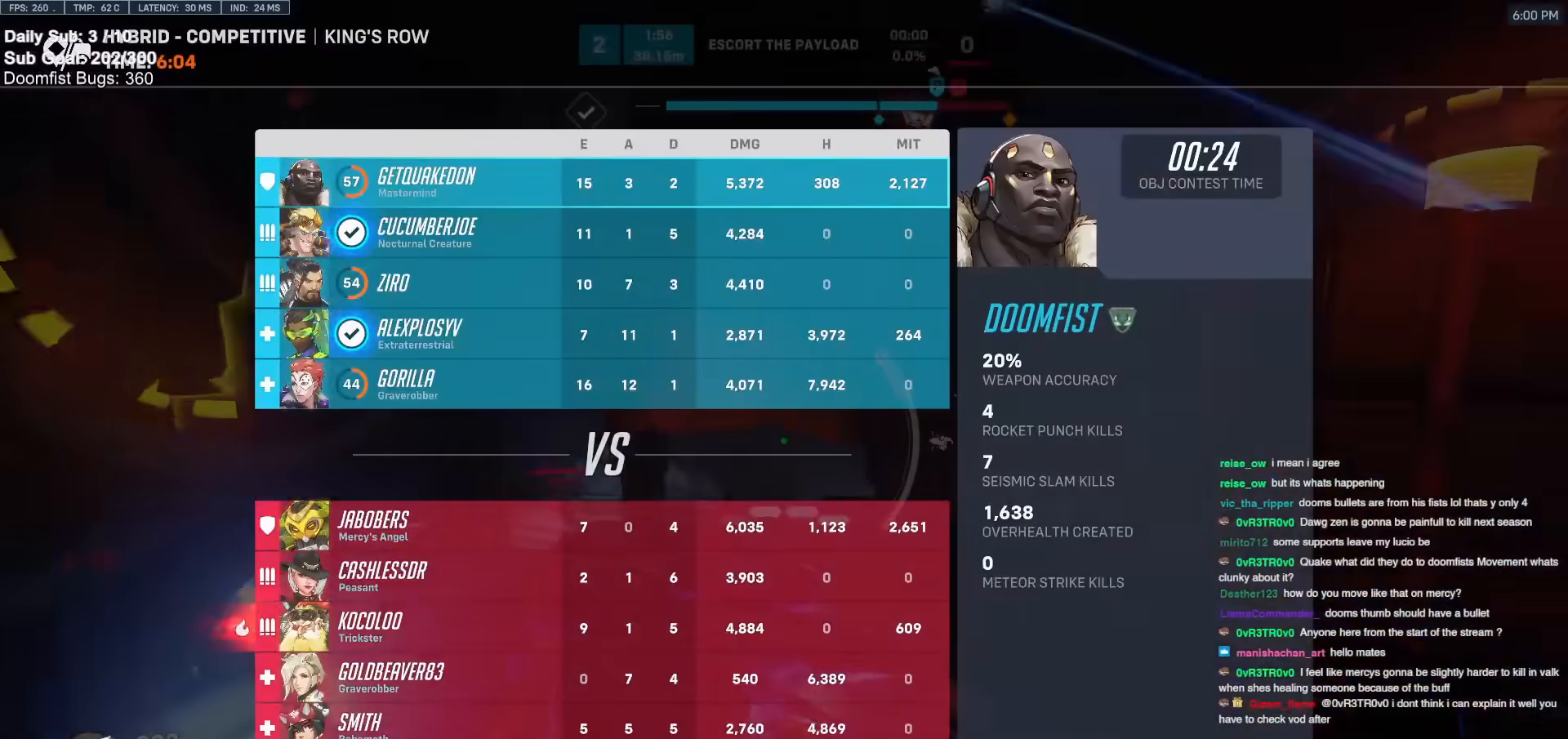
{"keys": ["a", "shift", "w"], "mouse": [], "events": [[183, "a", "down"], [183, "d", "up"], [467, "shift", "down"], [467, "w", "down"]]}
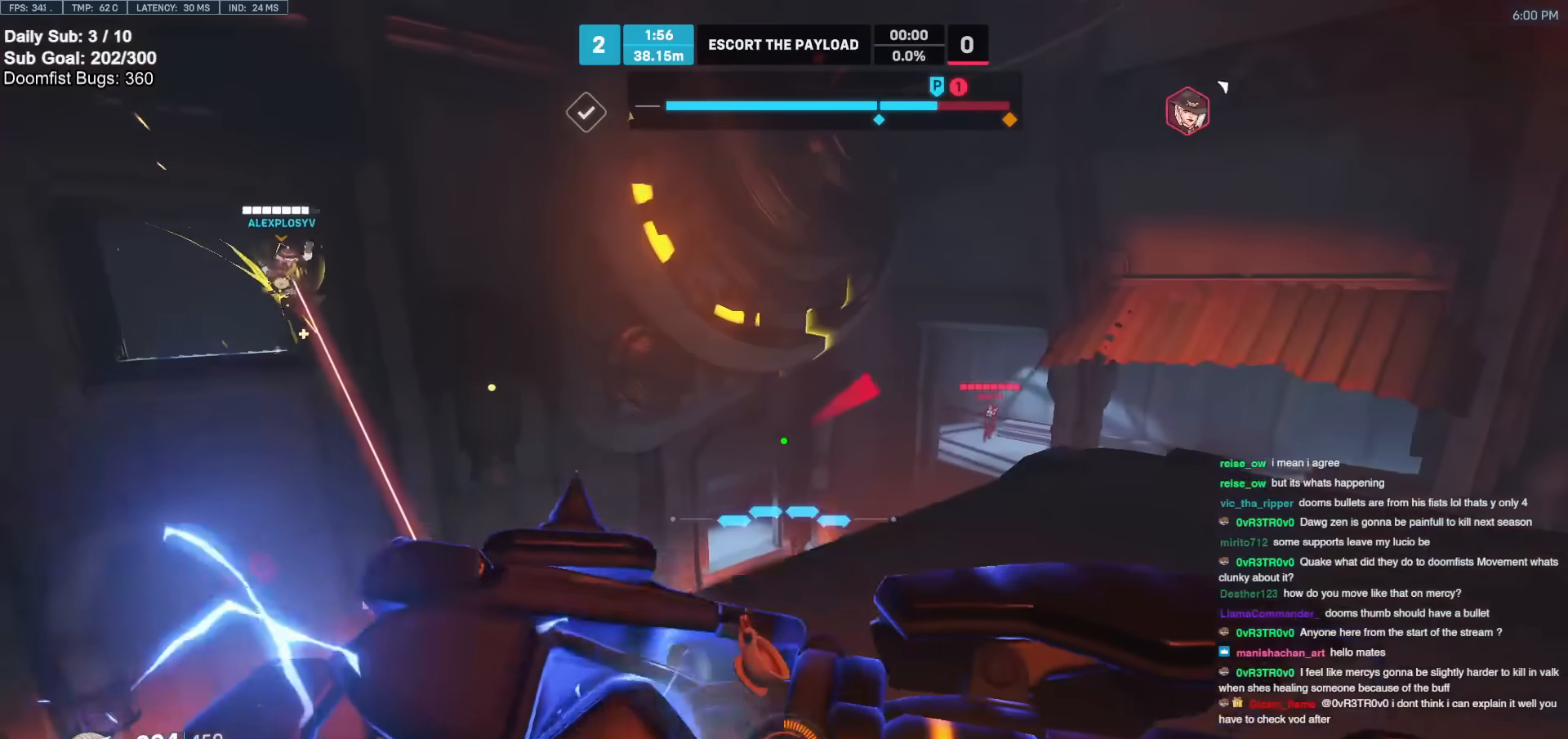
{"keys": ["a"], "mouse": ["left"], "events": [[17, "shift", "up"], [167, "mouse_left", "down"], [300, "w", "up"], [350, "mouse_left", "up"], [483, "mouse_left", "down"]]}
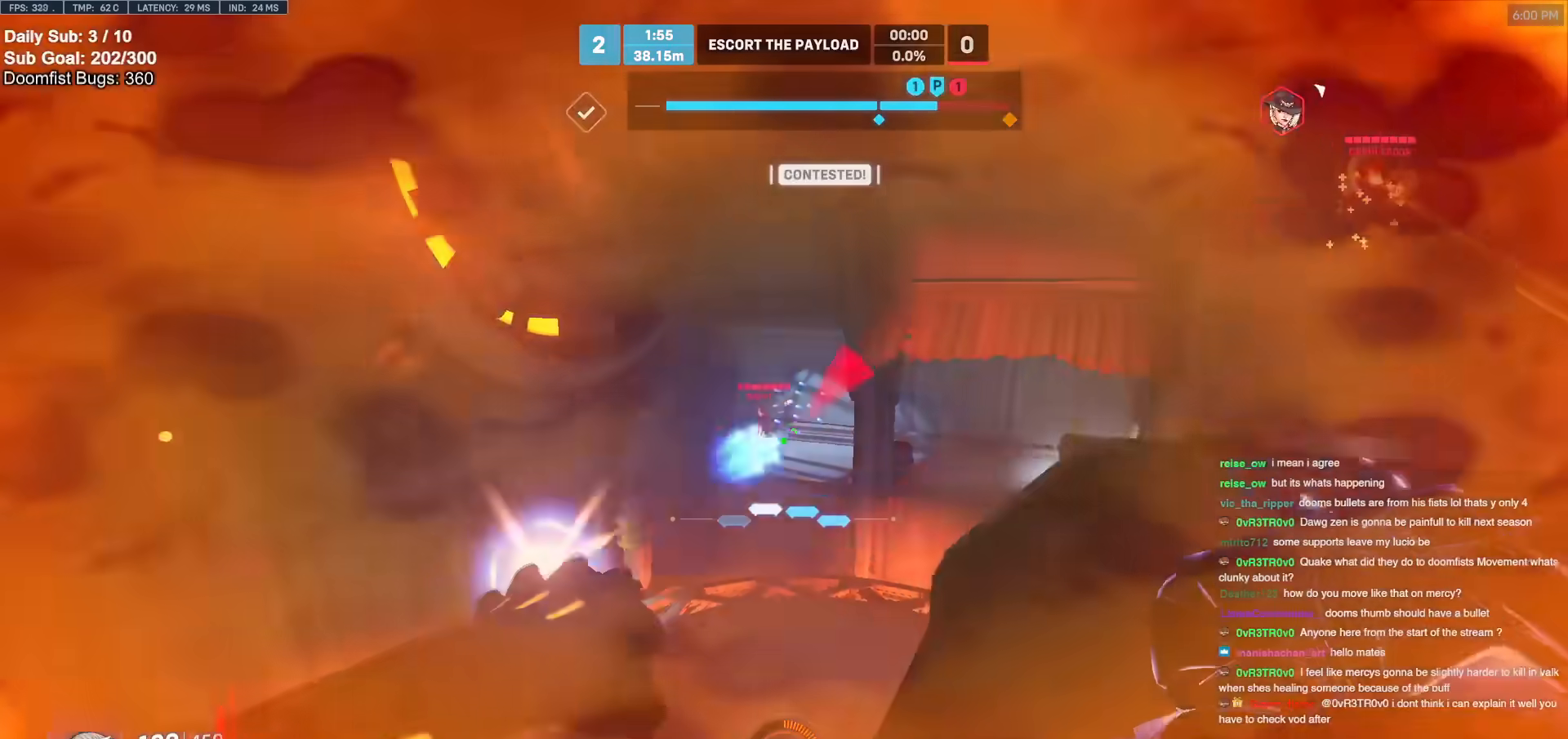
{"keys": ["a"], "mouse": [], "events": [[83, "space", "down"], [117, "mouse_left", "up"], [117, "w", "down"], [167, "a", "up"], [217, "space", "up"], [267, "a", "down"], [367, "w", "up"]]}
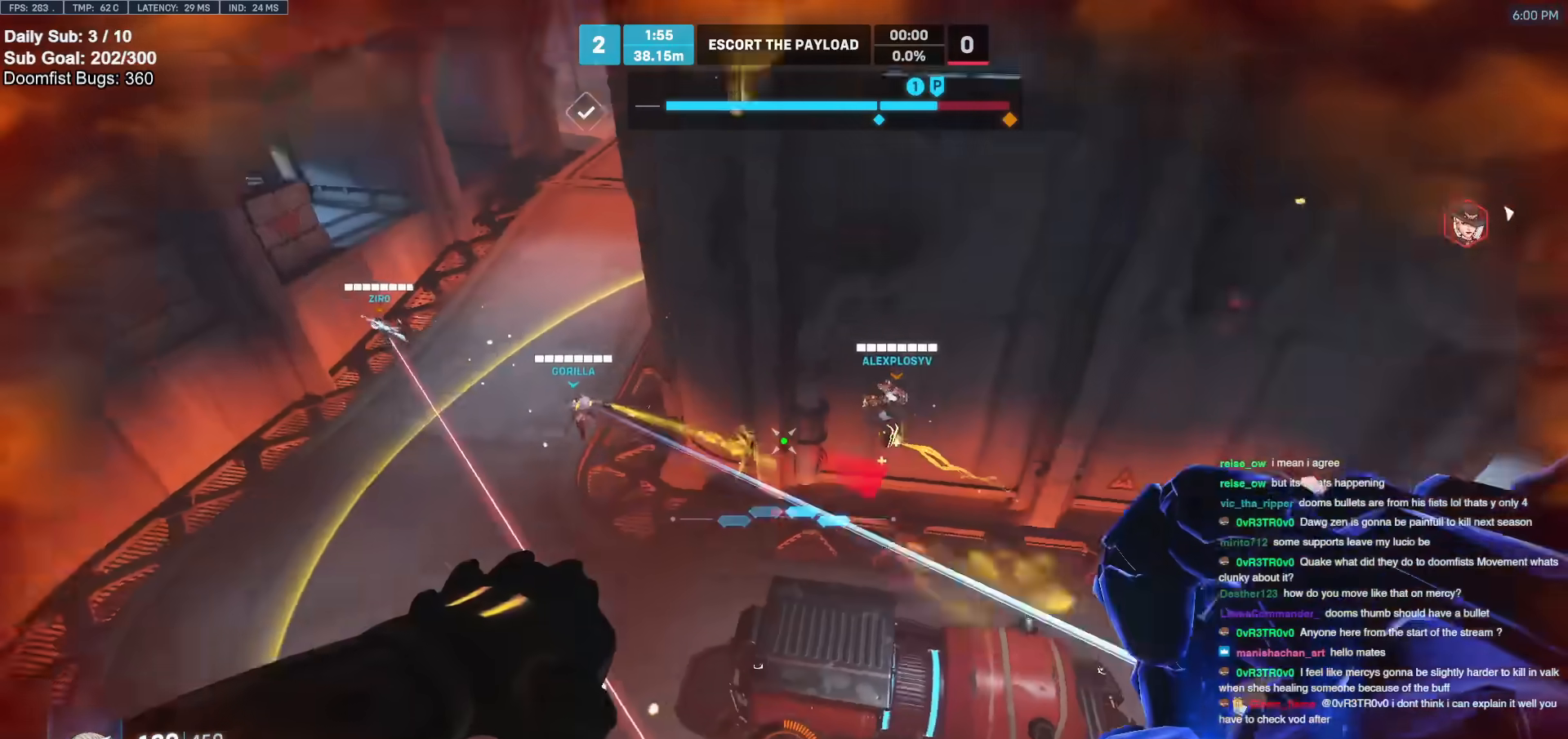
{"keys": ["a"], "mouse": [], "events": [[67, "w", "down"], [117, "w", "up"], [300, "mouse_left", "down"], [400, "s", "down"], [433, "mouse_left", "up"], [483, "s", "up"]]}
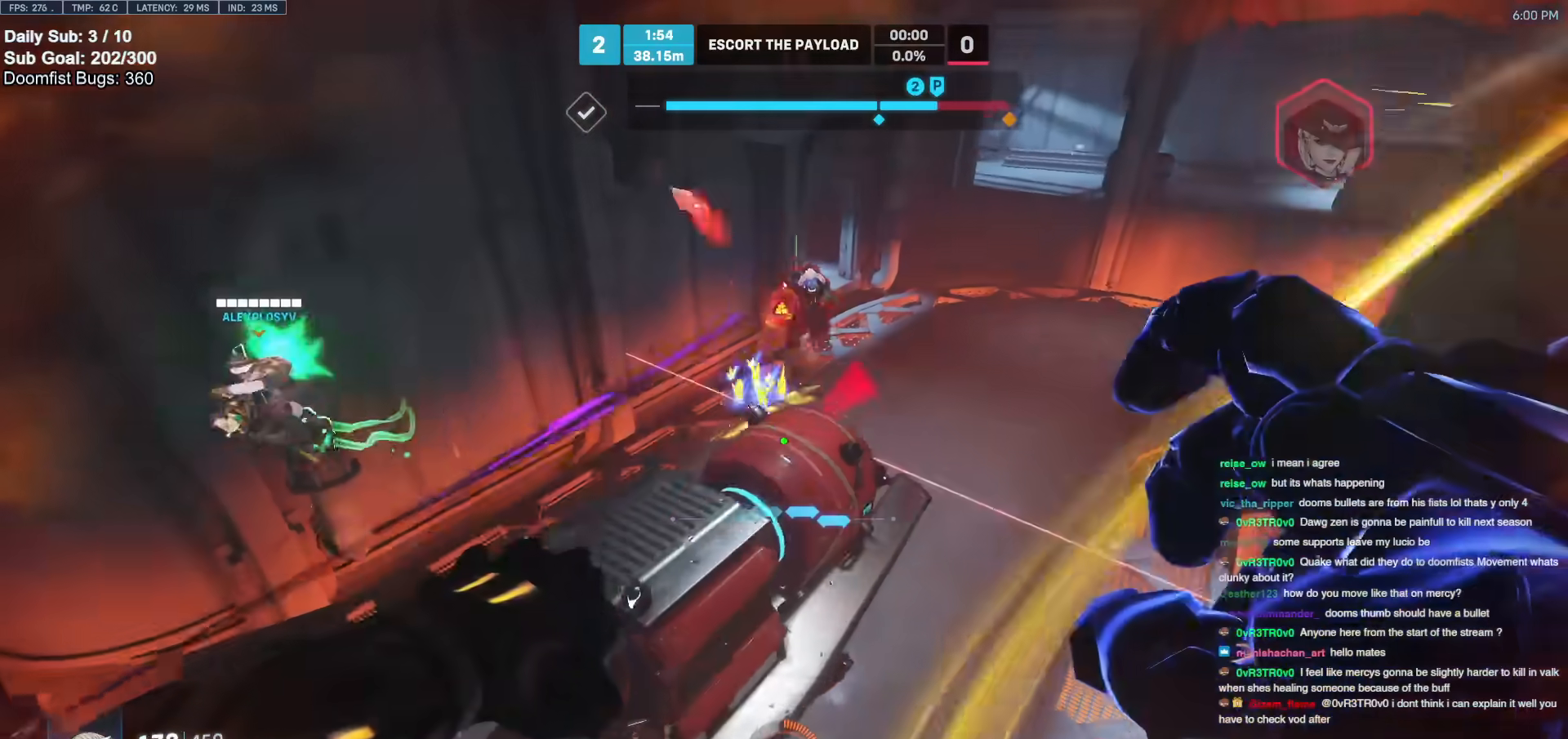
{"keys": ["w"], "mouse": [], "events": [[167, "mouse_left", "down"], [267, "w", "down"], [317, "mouse_left", "up"], [417, "a", "up"]]}
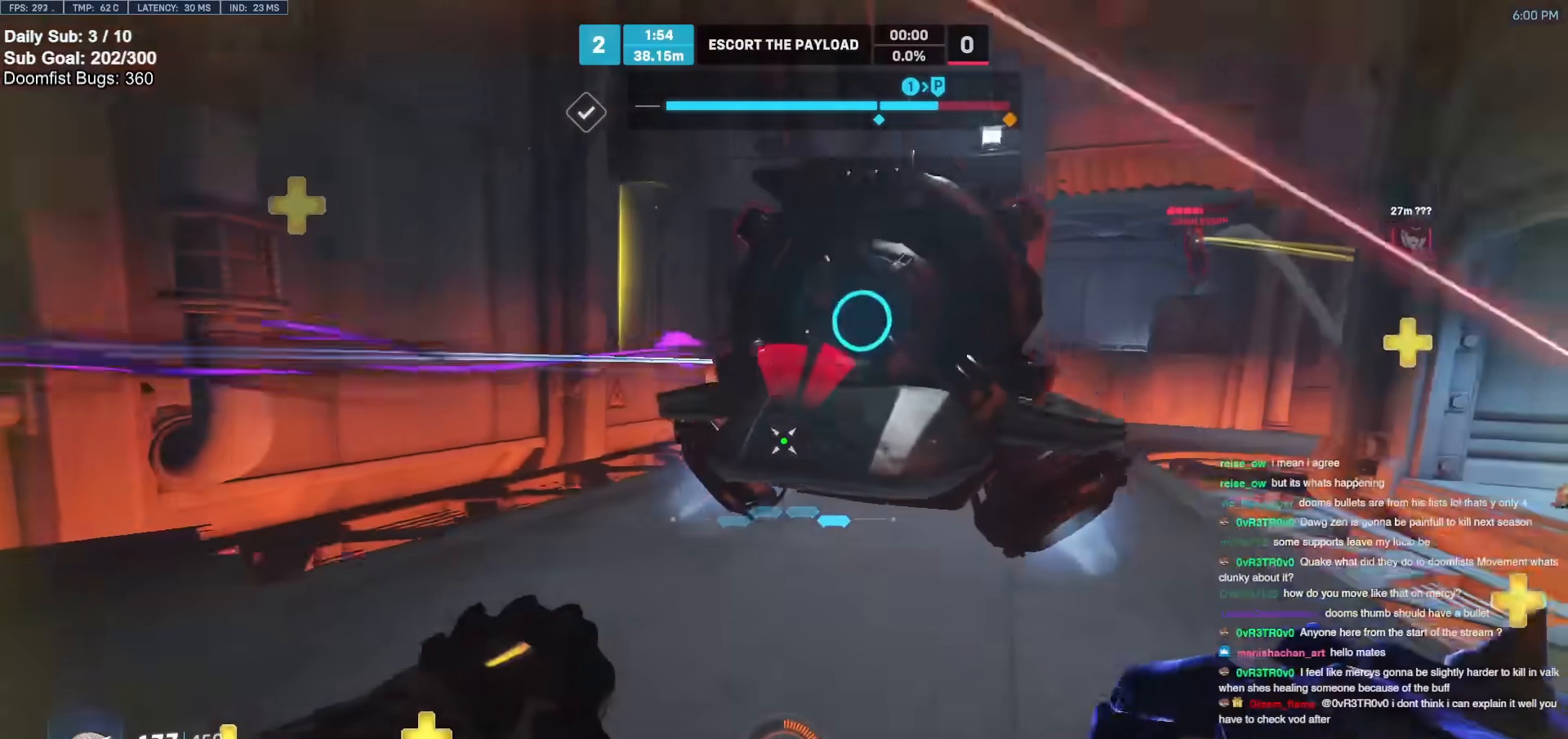
{"keys": ["w"], "mouse": [], "events": []}
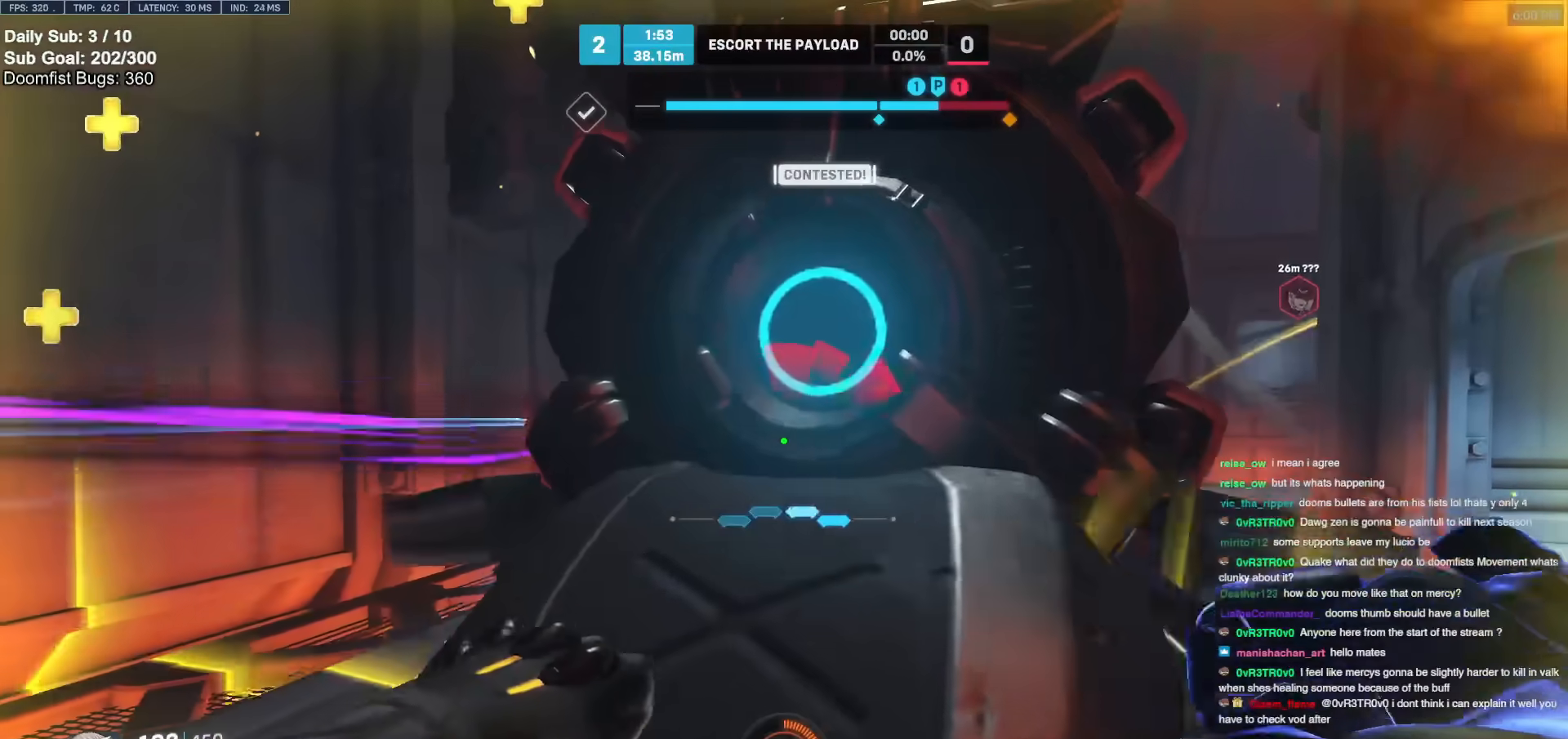
{"keys": ["d"], "mouse": ["right"], "events": [[17, "w", "up"], [150, "d", "down"], [200, "mouse_right", "down"]]}
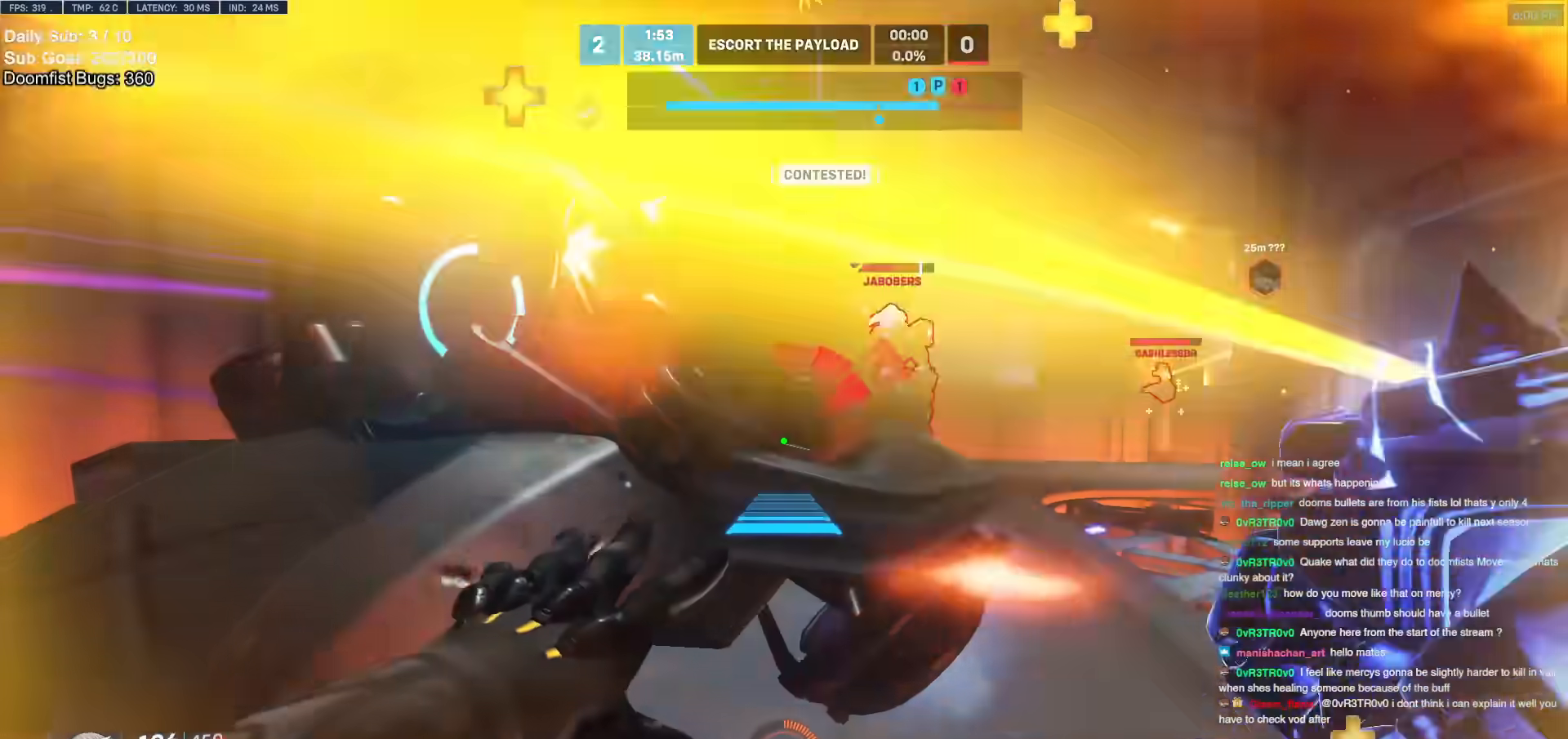
{"keys": ["a"], "mouse": ["right"], "events": [[83, "w", "down"], [317, "w", "up"], [367, "a", "down"], [400, "d", "up"], [450, "d", "down"], [500, "d", "up"]]}
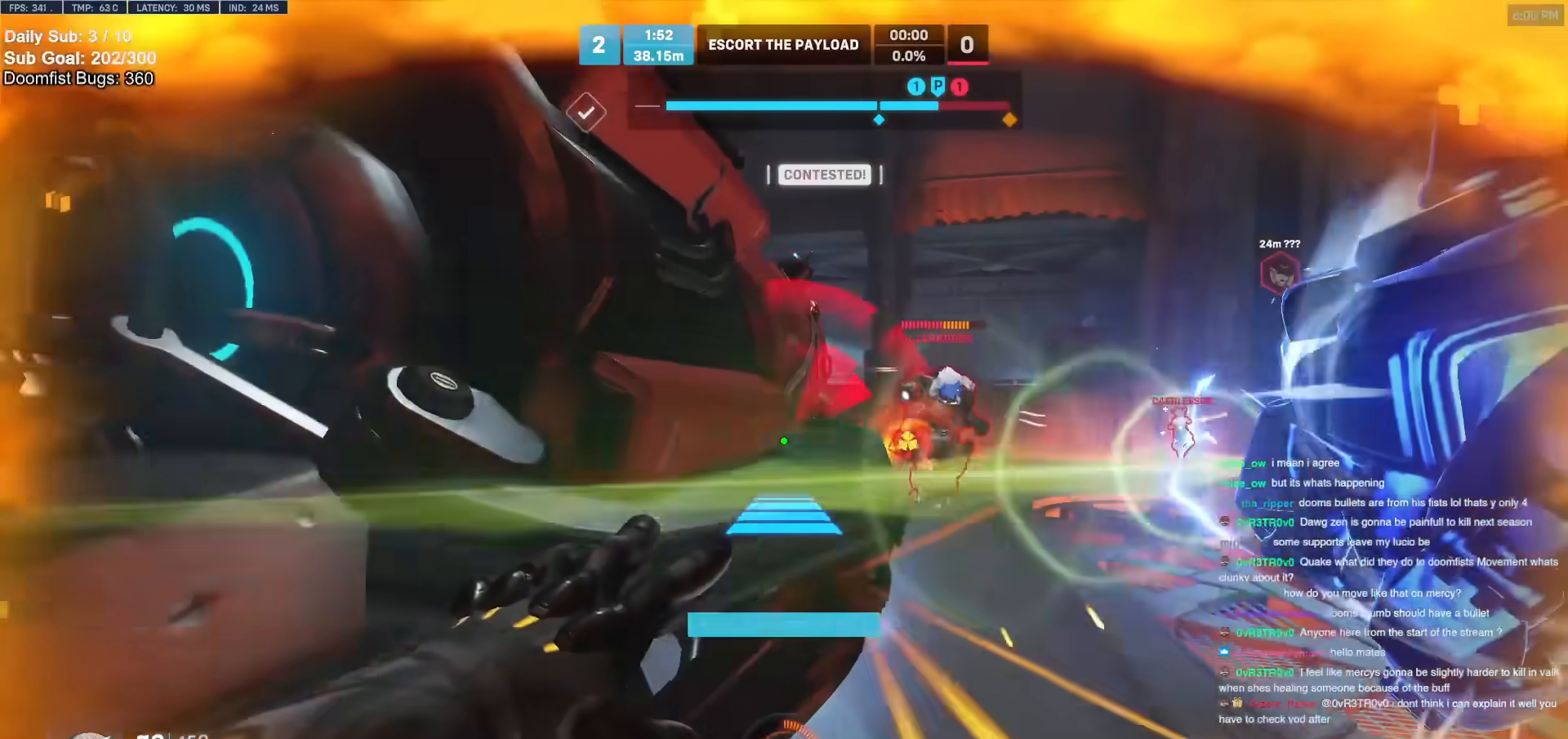
{"keys": ["a", "s"], "mouse": []}
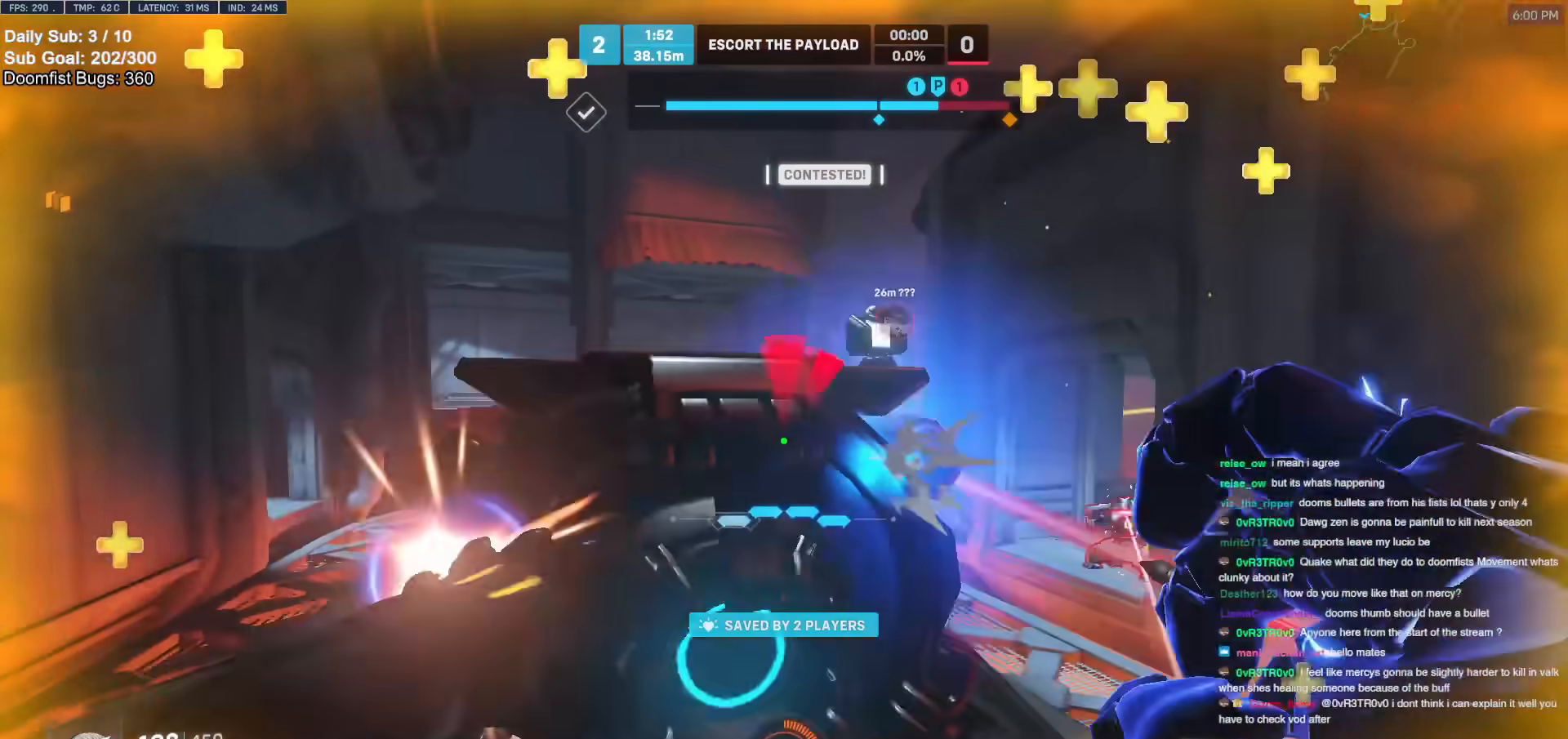
{"keys": ["a", "s"], "mouse": [], "events": []}
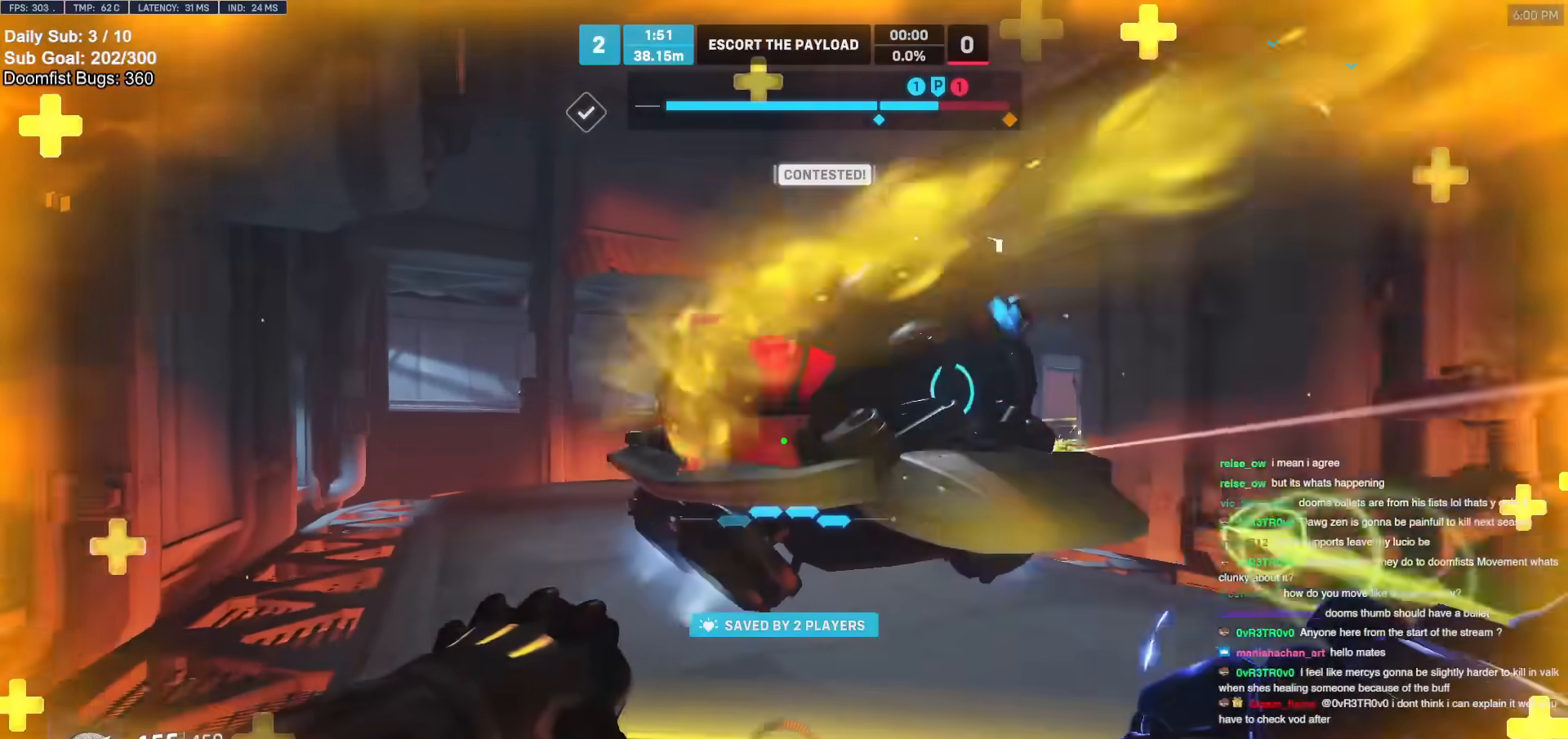
{"keys": ["w"], "mouse": [], "events": [[33, "s", "up"], [133, "s", "down"], [167, "s", "up"], [217, "d", "down"], [267, "a", "up"], [400, "w", "down"], [450, "d", "up"]]}
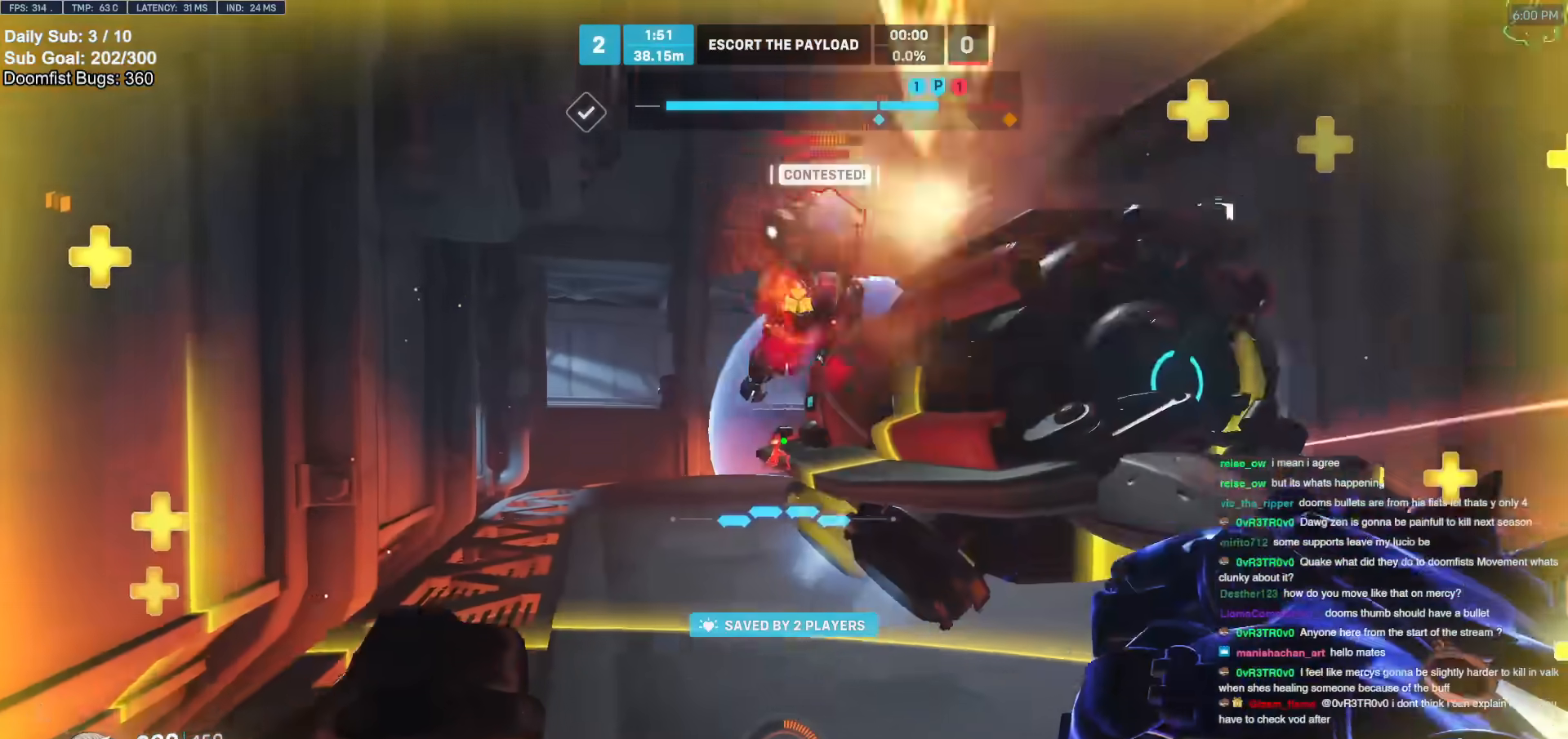
{"keys": ["a", "w"], "mouse": ["left"], "events": [[50, "a", "down"], [133, "a", "up"], [283, "a", "down"], [467, "mouse_left", "down"]]}
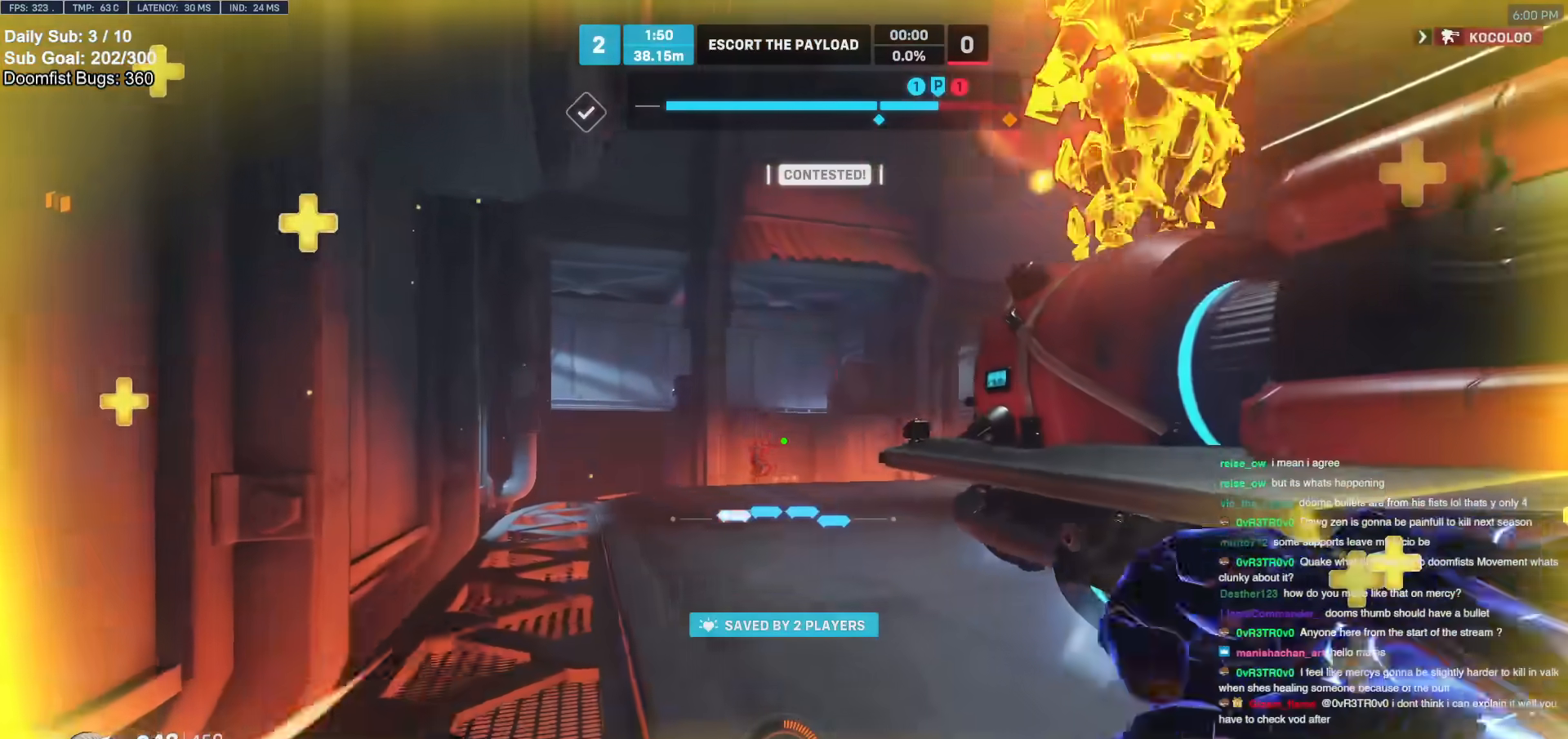
{"keys": ["w"], "mouse": [], "events": [[17, "a", "up"], [150, "mouse_left", "up"], [250, "mouse_left", "down"], [350, "mouse_left", "up"], [350, "space", "down"], [433, "space", "up"]]}
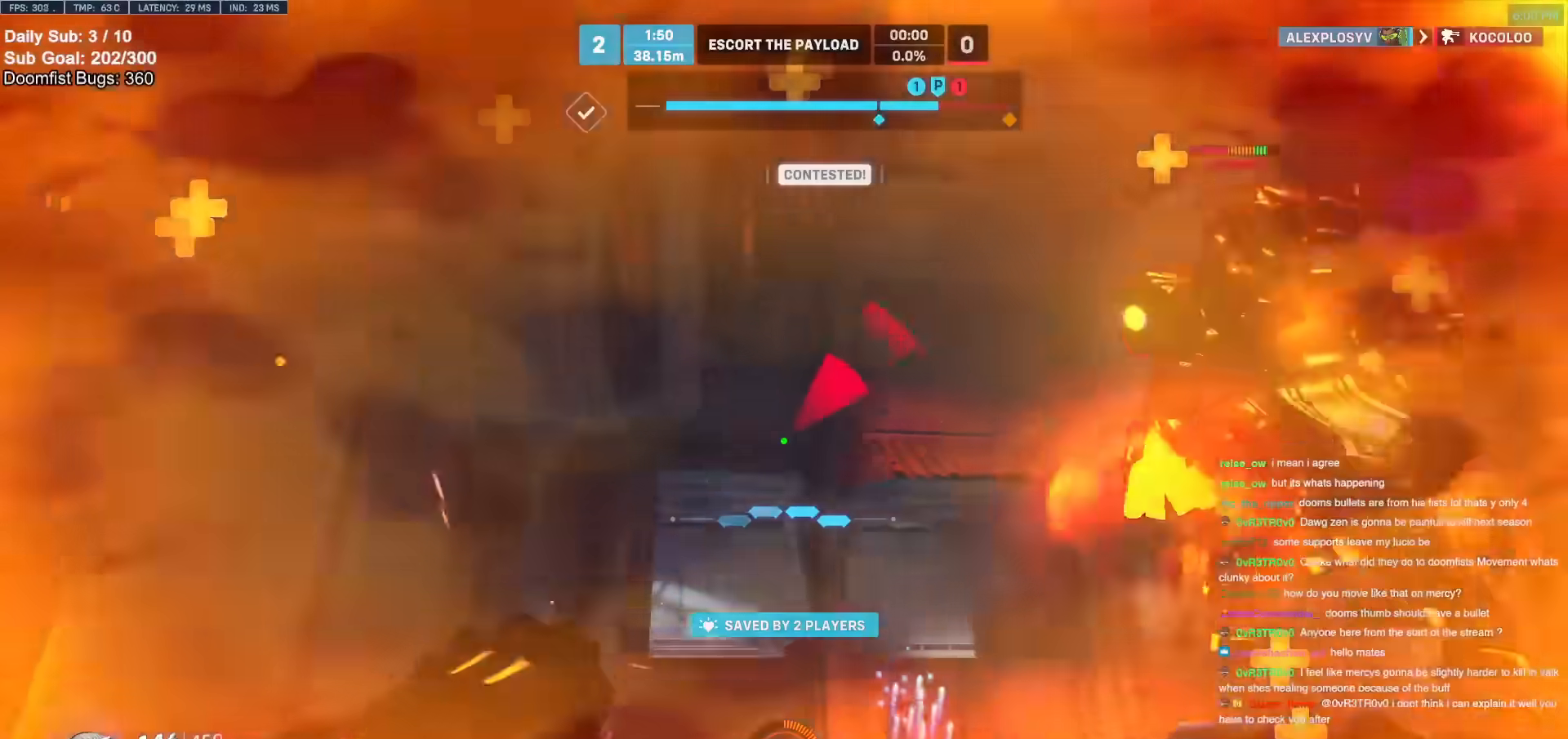
{"keys": ["w"], "mouse": [], "events": [[83, "e", "down"], [167, "e", "up"]]}
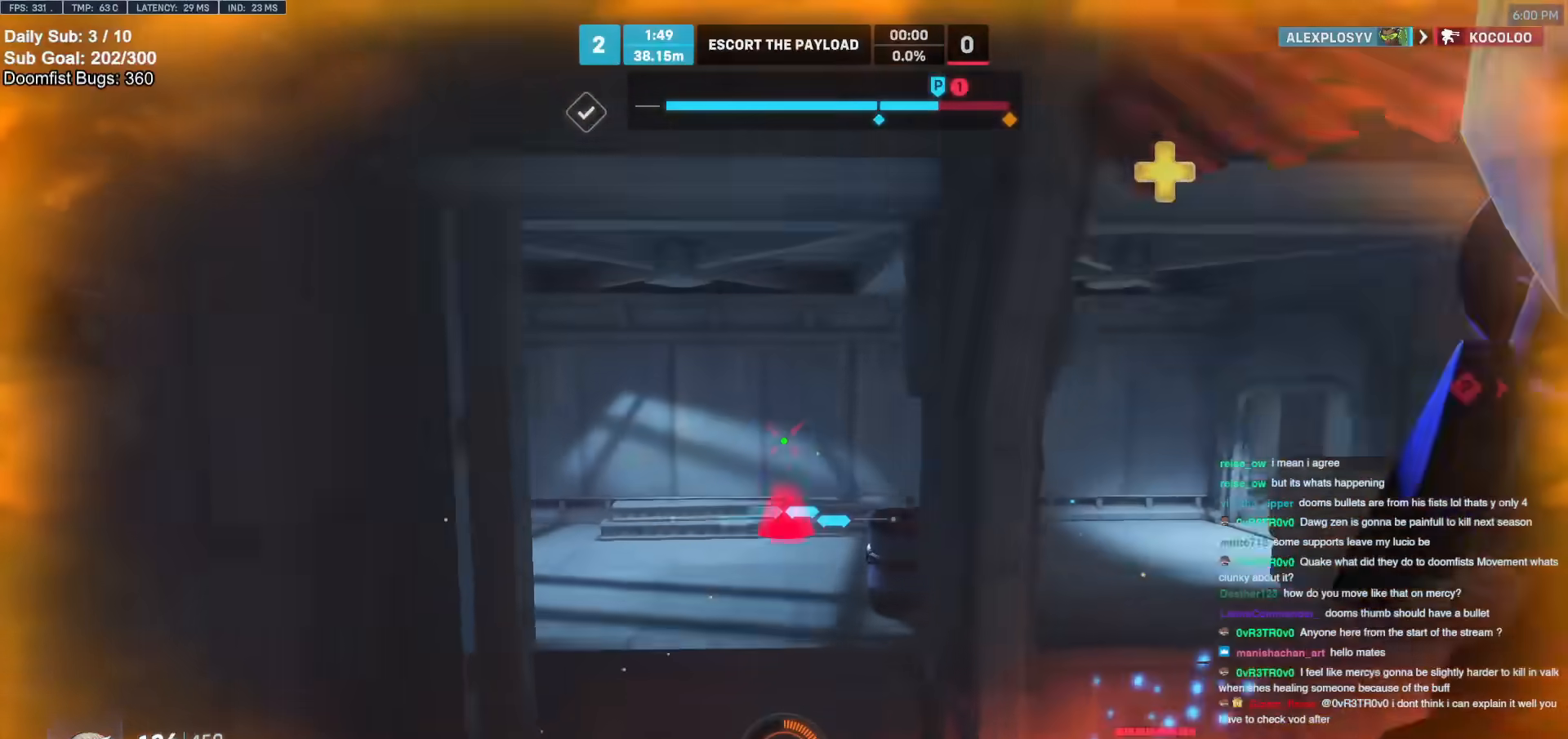
{"keys": ["w"], "mouse": [], "events": []}
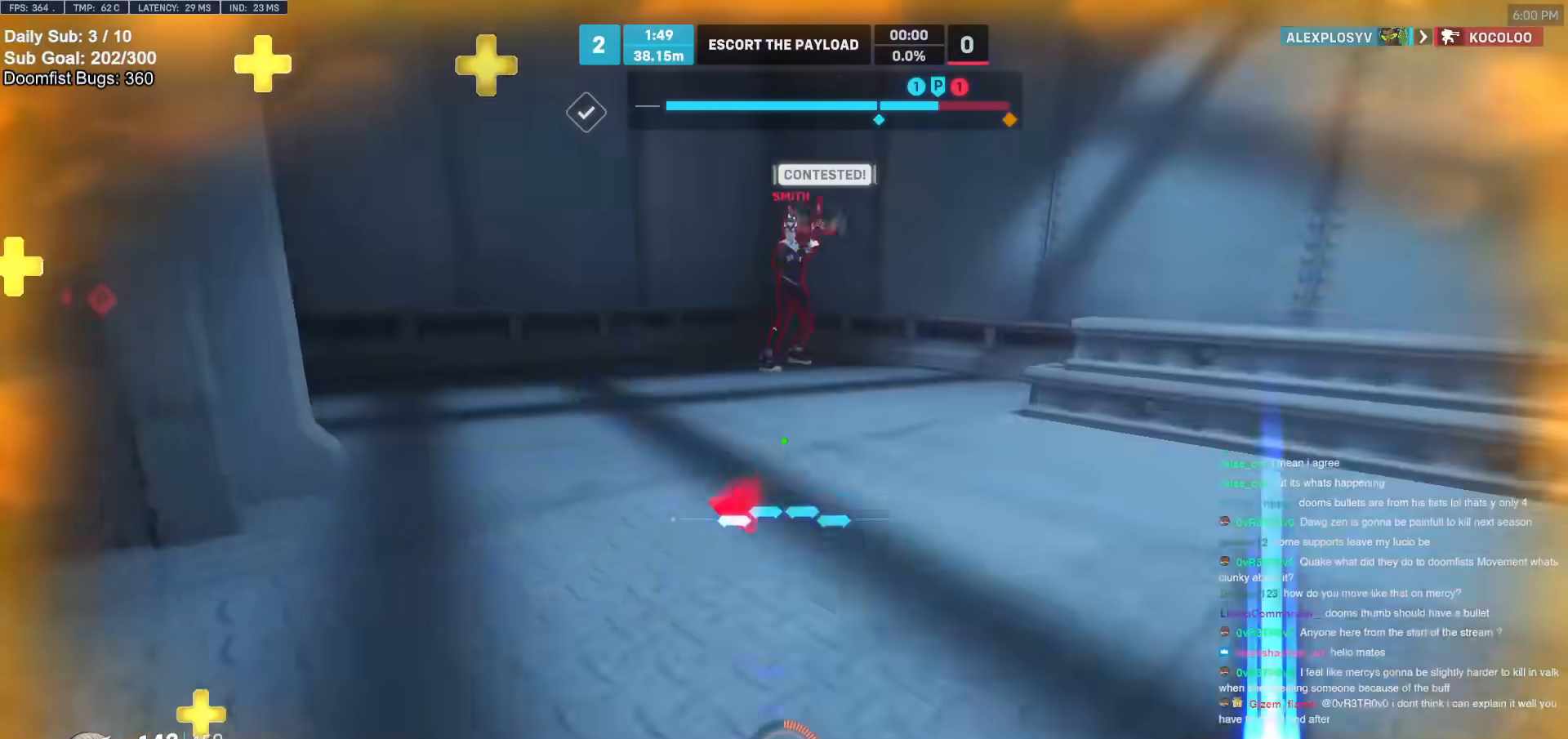
{"keys": ["a", "w"], "mouse": ["left"], "events": [[67, "space", "down"], [117, "a", "down"], [150, "space", "up"], [200, "mouse_left", "down"], [350, "mouse_left", "up"], [483, "mouse_left", "down"]]}
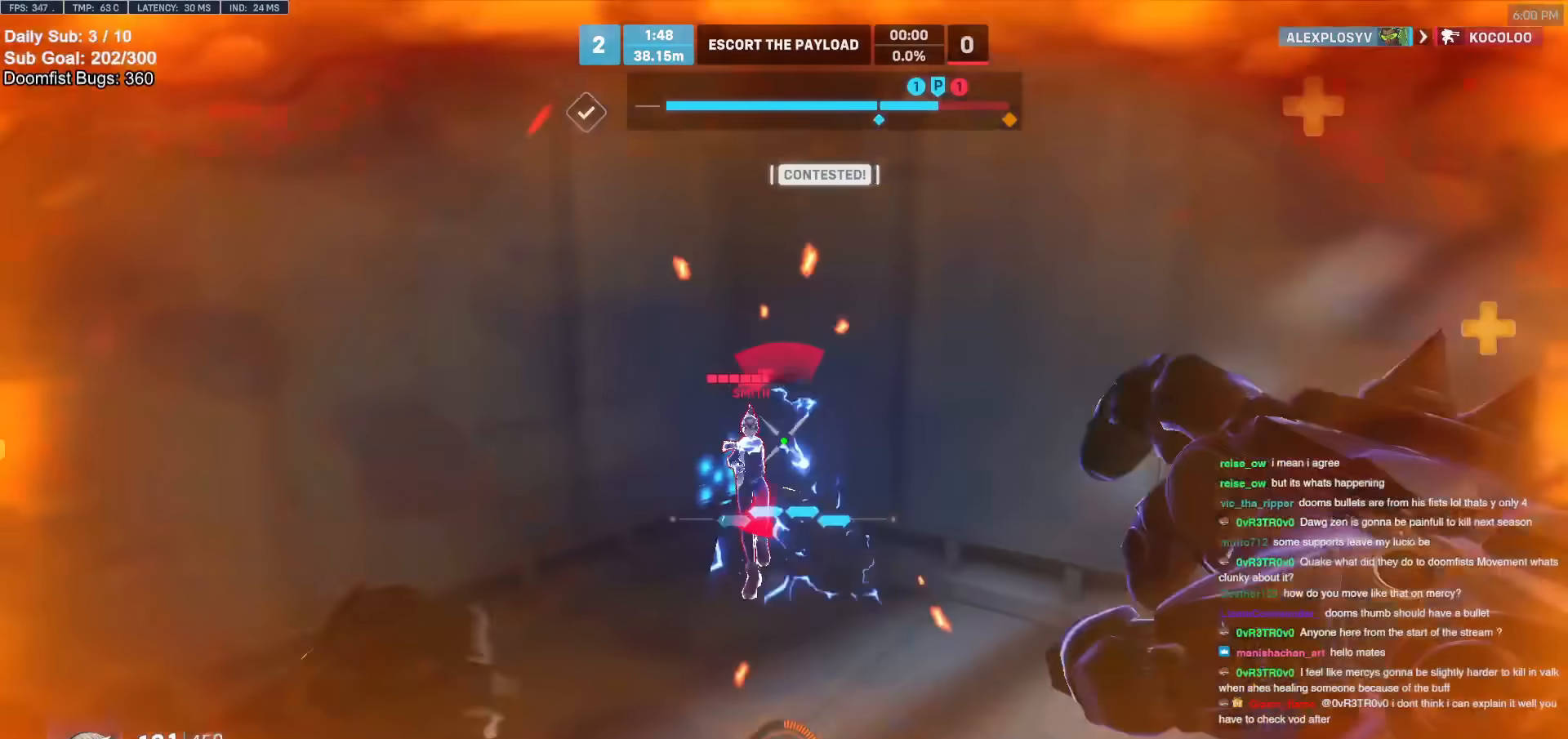
{"keys": ["a", "s", "shift"], "mouse": []}
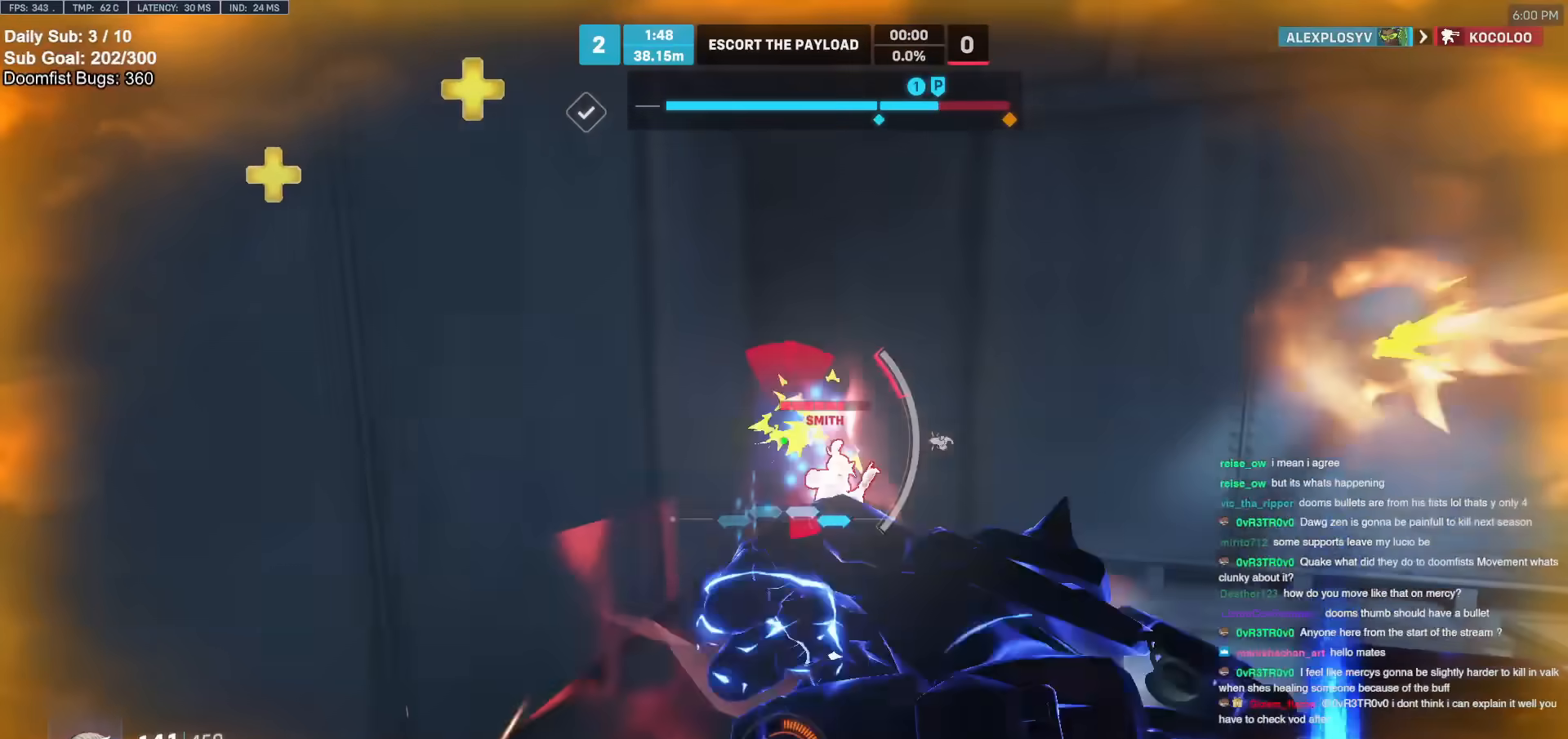
{"keys": ["s"], "mouse": ["right"], "events": [[50, "mouse_right", "down"], [50, "shift", "up"], [100, "a", "up"]]}
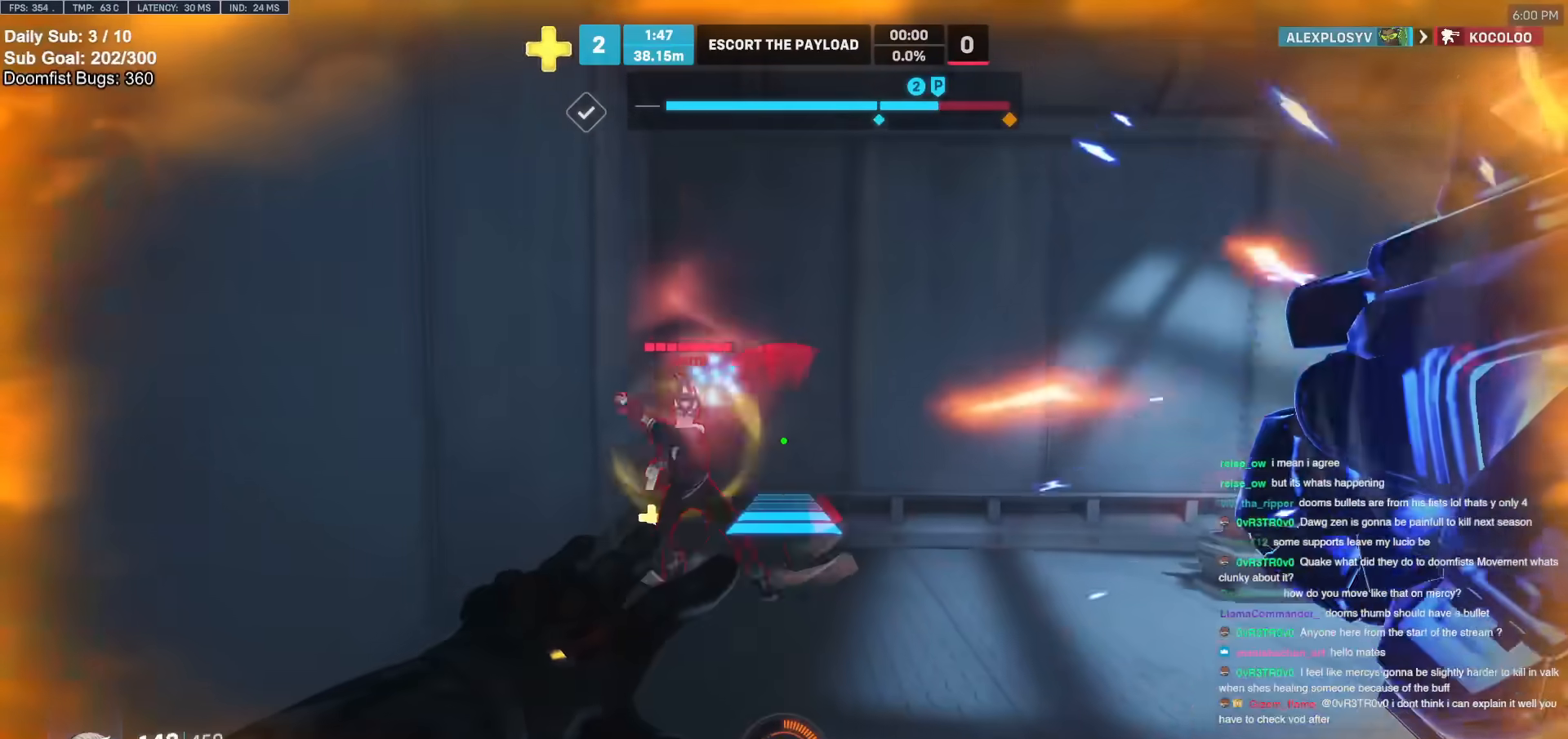
{"keys": ["w"], "mouse": [], "events": [[250, "s", "up"], [350, "mouse_right", "up"], [350, "w", "down"]]}
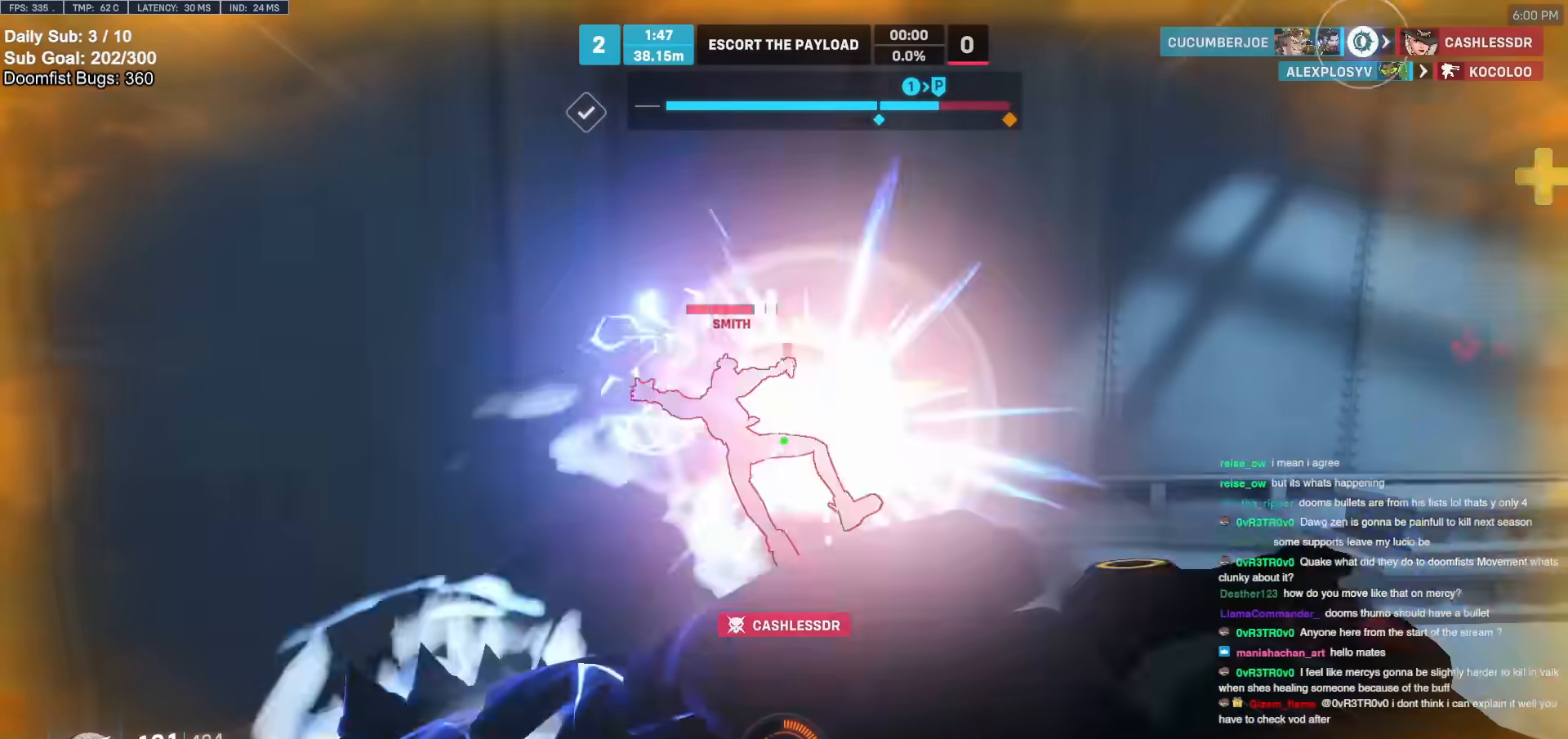
{"keys": ["w"], "mouse": [], "events": [[217, "mouse_left", "down"], [217, "w", "up"], [367, "w", "down"], [417, "mouse_left", "up"]]}
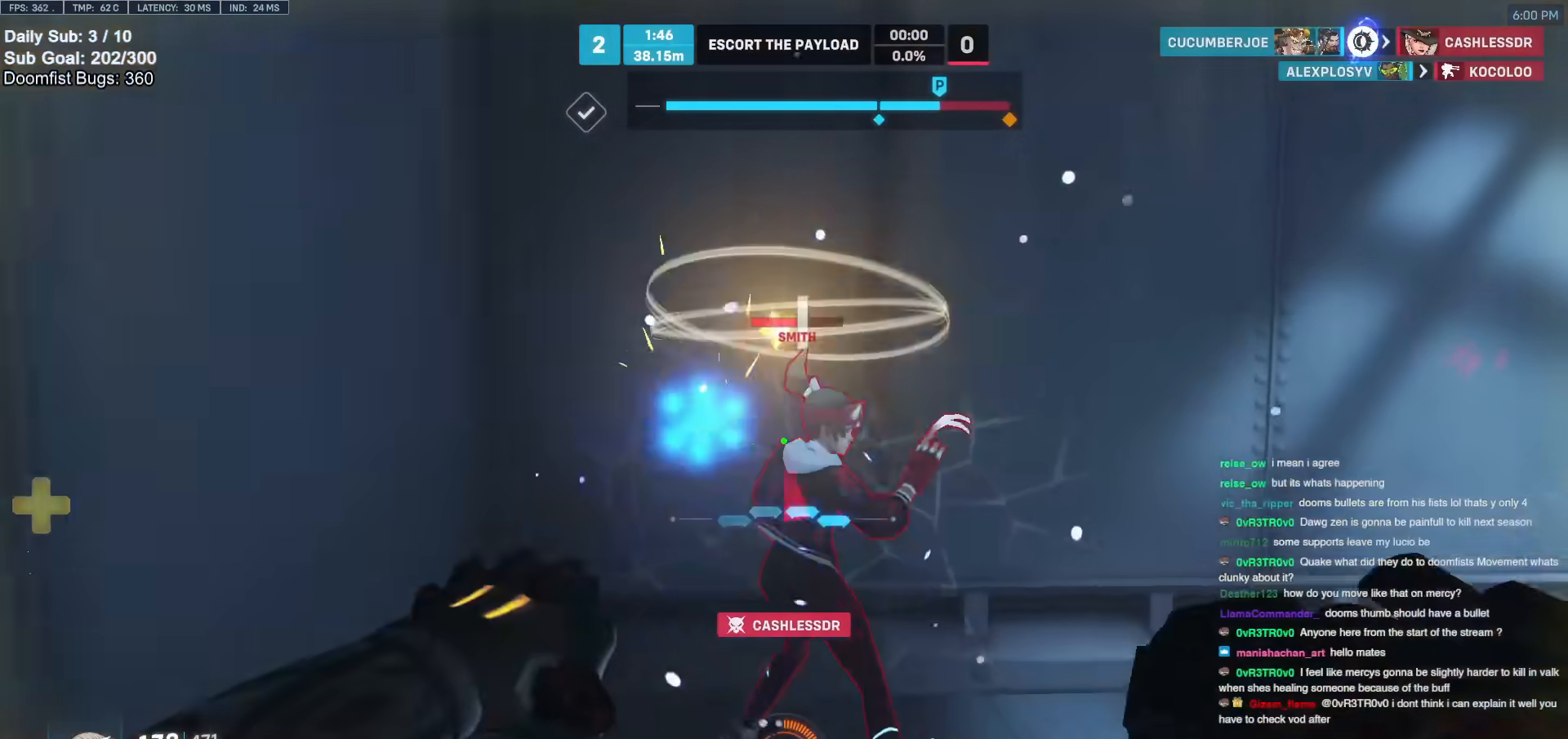
{"keys": ["d", "space", "w"], "mouse": [], "events": [[83, "mouse_left", "down"], [133, "melee", "down"], [133, "w", "up"], [233, "mouse_left", "up"], [283, "d", "down"], [283, "melee", "up"], [433, "w", "down"], [500, "space", "down"]]}
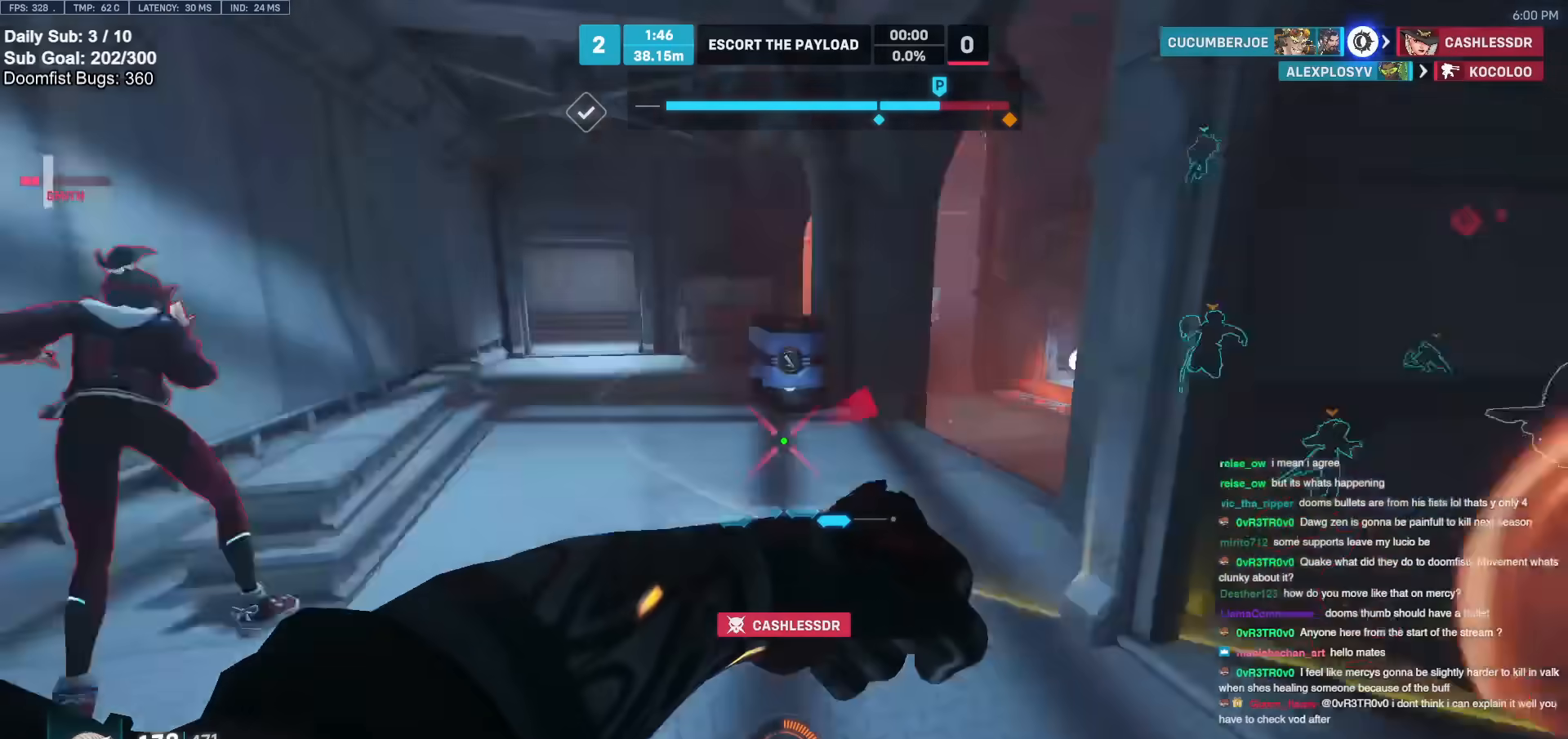
{"keys": ["w"], "mouse": ["left"], "events": [[50, "d", "up"], [50, "space", "up"], [417, "mouse_left", "down"]]}